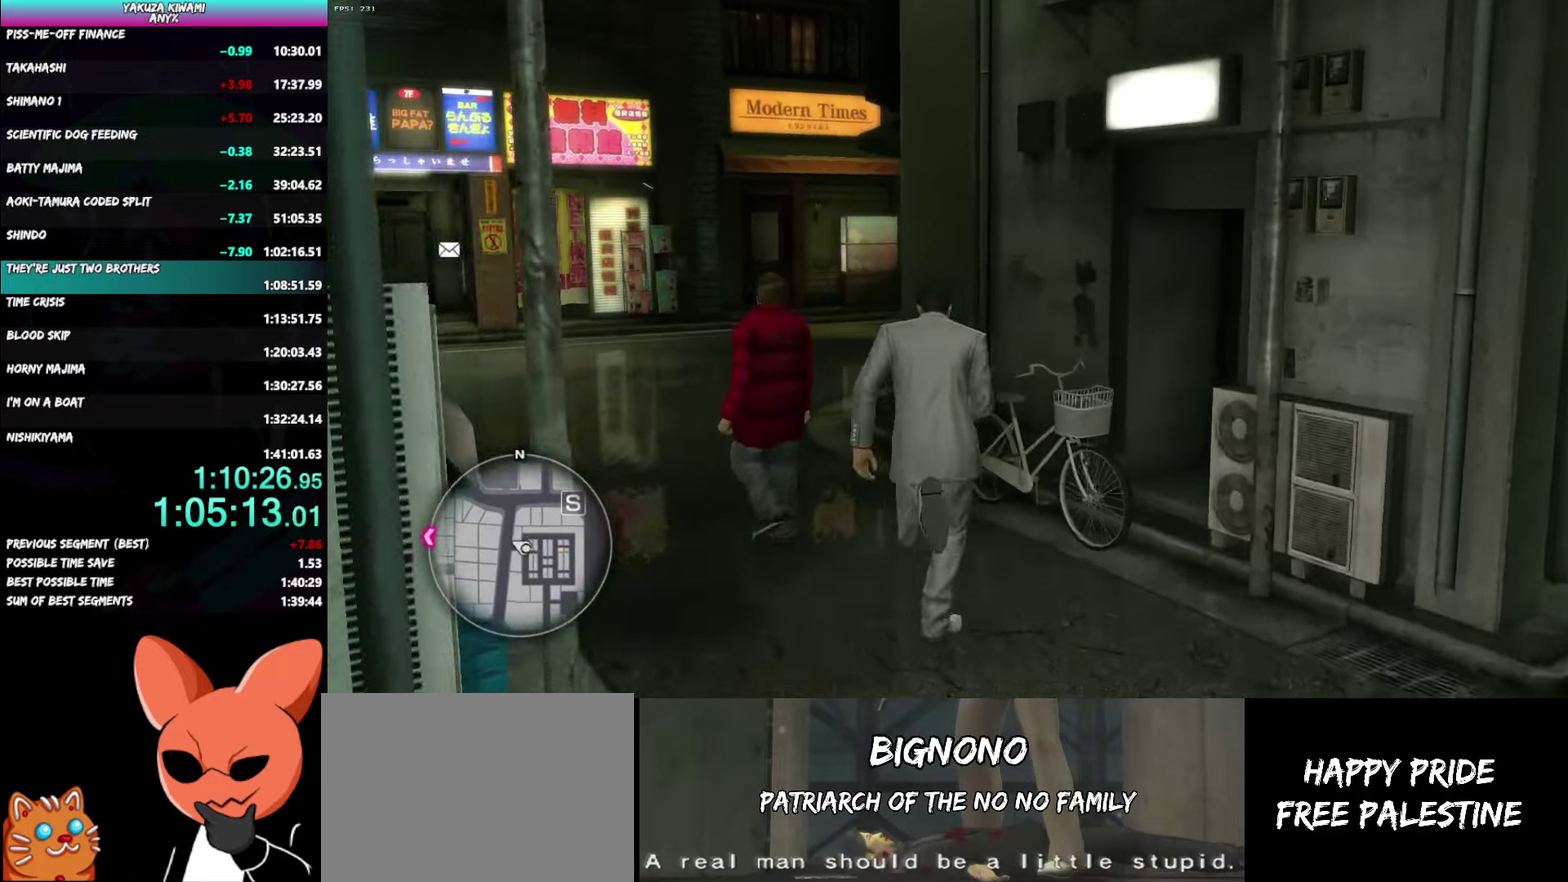
Gameplay with a controller (Xbox layout); each line is a JSON object with the inputs held at the frame after it. "events" lists button and stick changes between this image and that frame as [ms after this image, input, new state], when the widget could be followed in between. Not read: DPAD_LEFT DPAD_UP.
{"buttons": ["A"], "left_stick": "up", "right_stick": "center"}
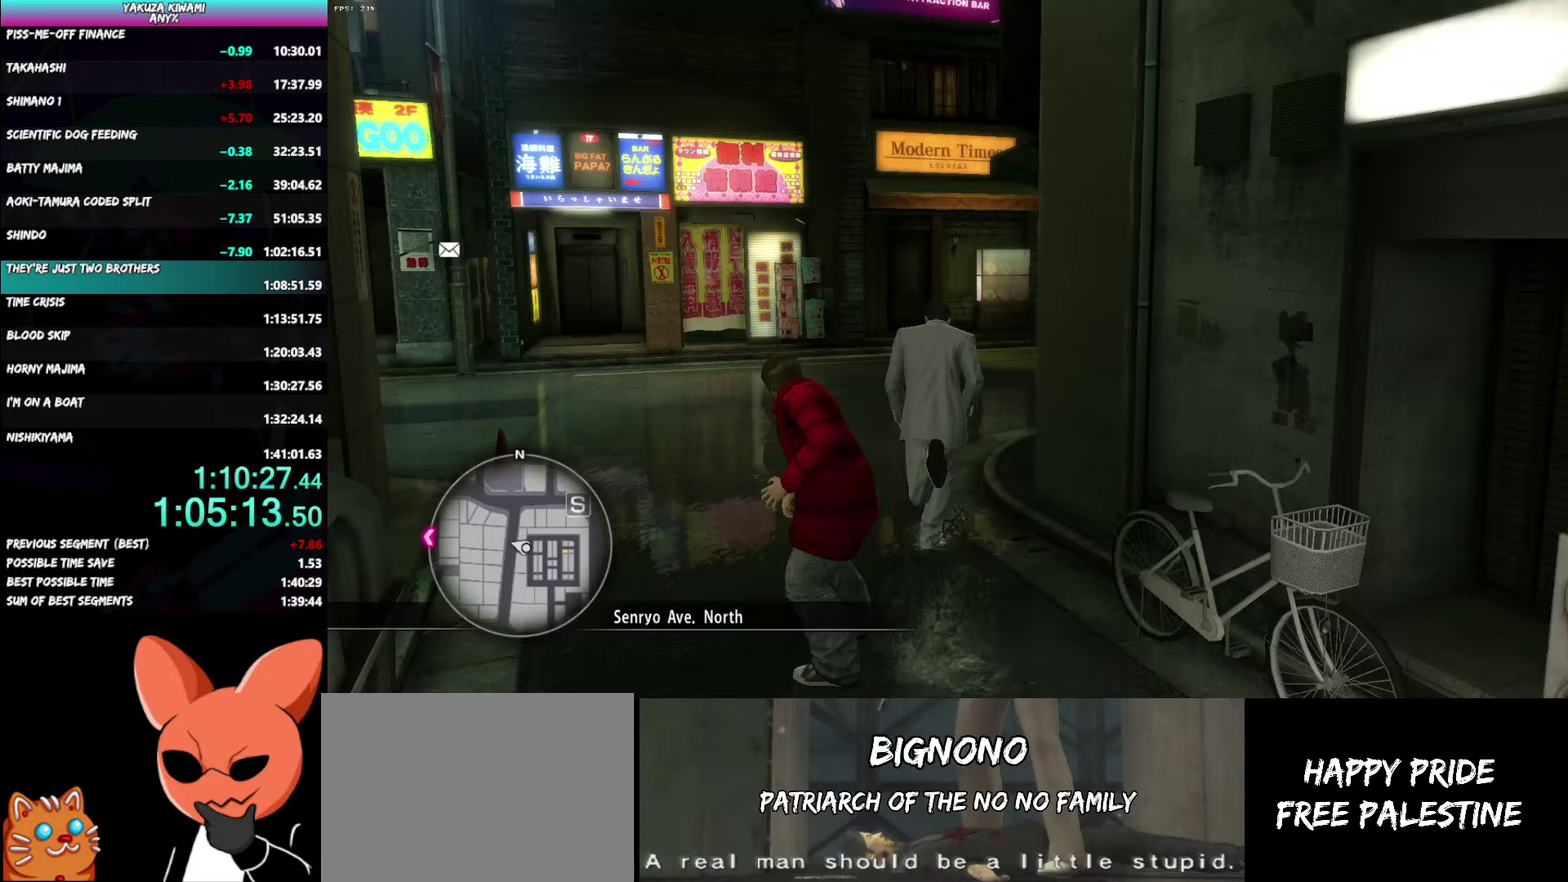
{"buttons": ["A"], "left_stick": "up-right", "right_stick": "right"}
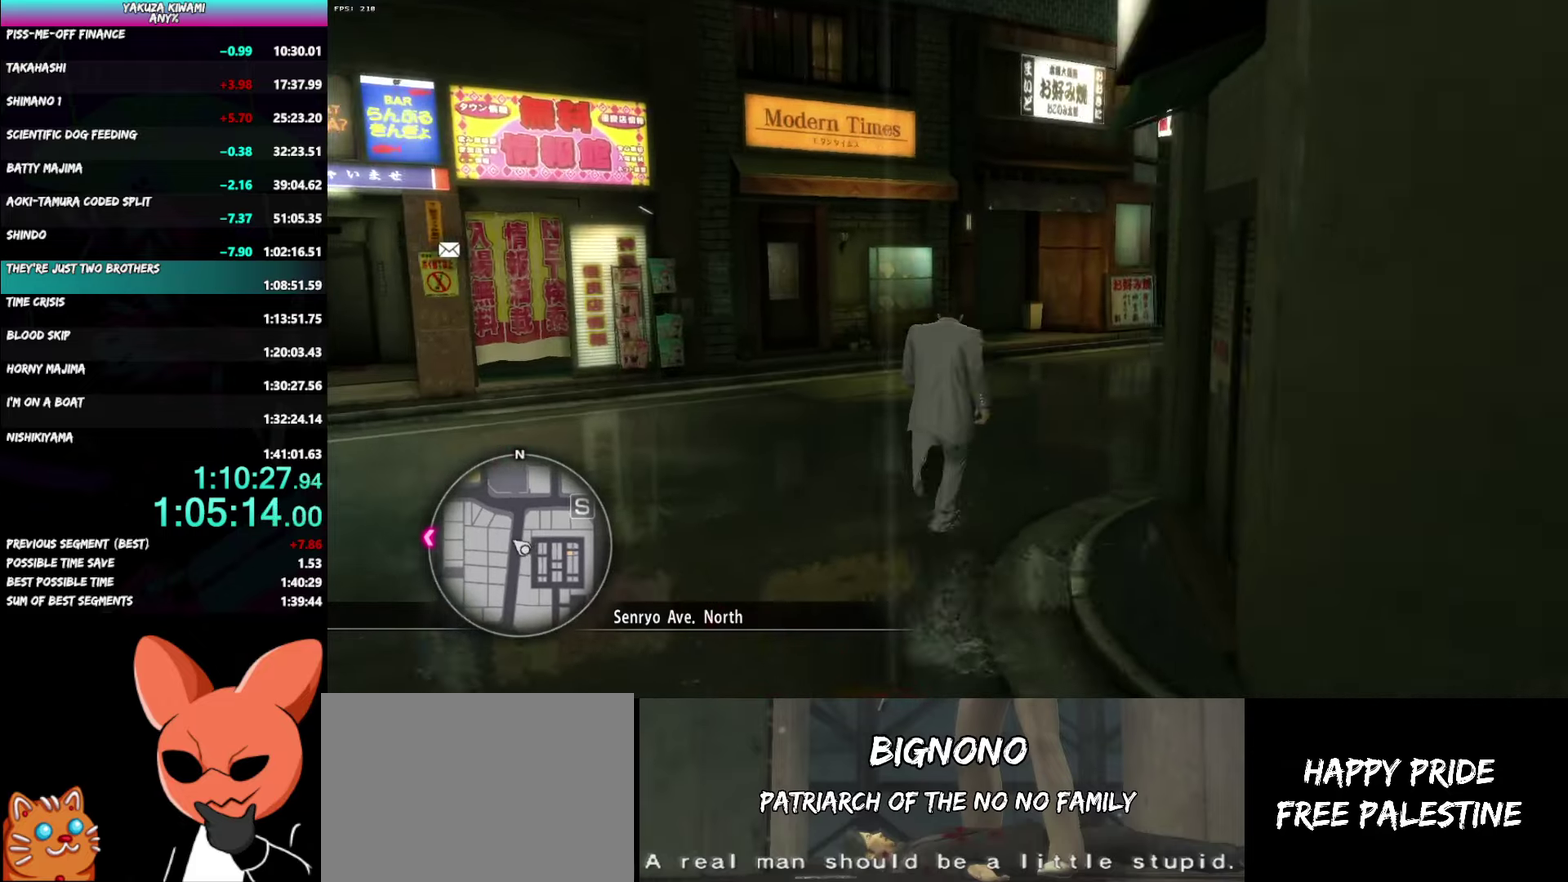
{"buttons": ["A"], "left_stick": "up", "right_stick": "down-right"}
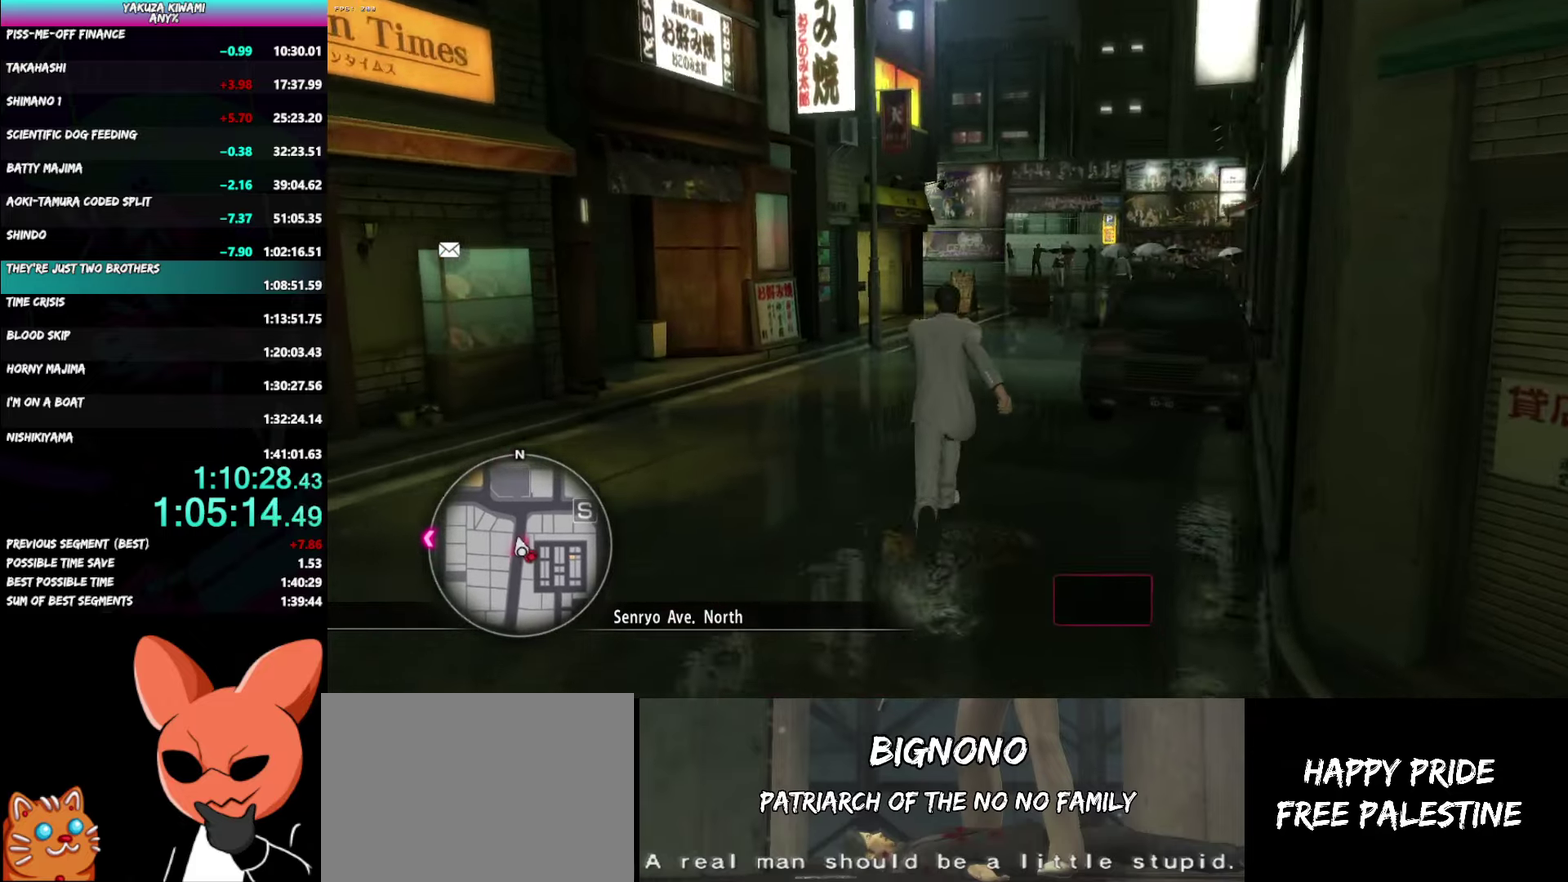
{"buttons": [], "left_stick": "up", "right_stick": "center", "events": [[33, "A", "up"], [133, "right_stick", "center"]]}
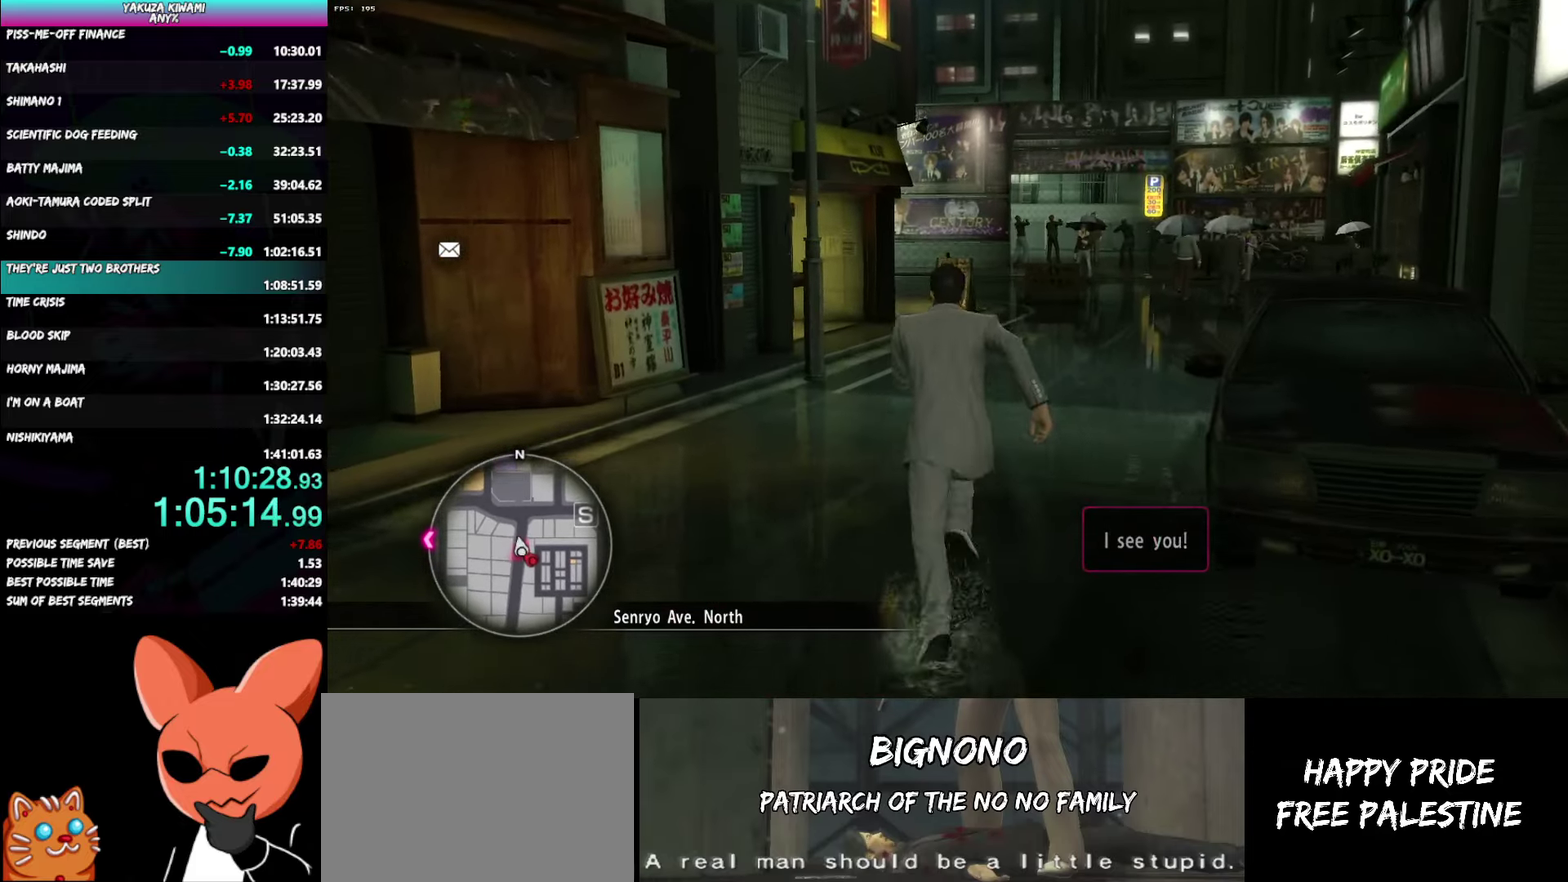
{"buttons": [], "left_stick": "up", "right_stick": "left", "events": [[467, "right_stick", "left"]]}
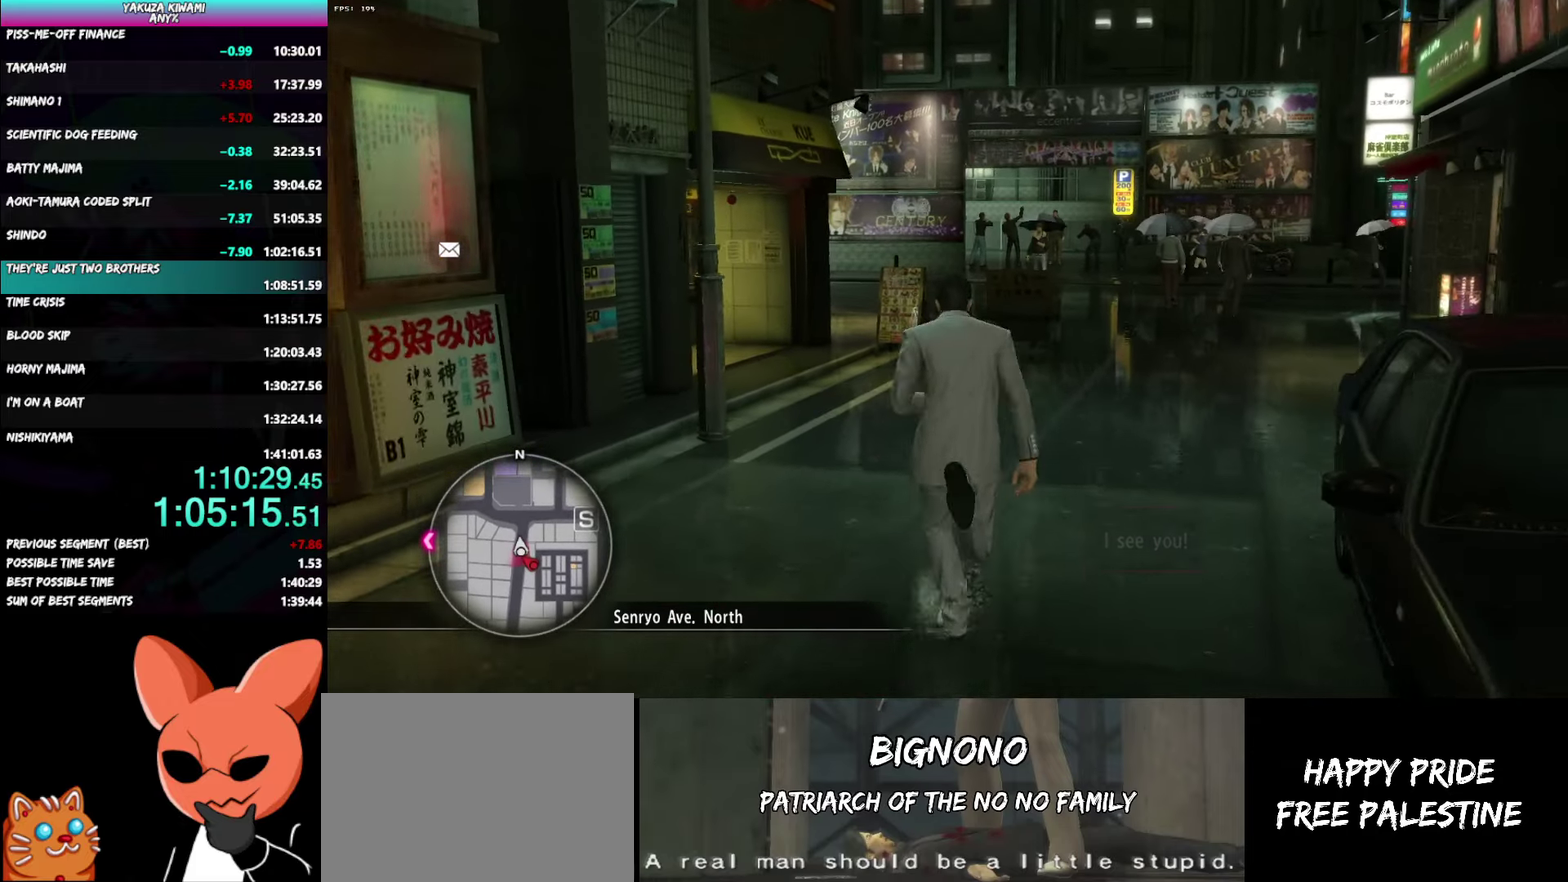
{"buttons": [], "left_stick": "up", "right_stick": "left", "events": []}
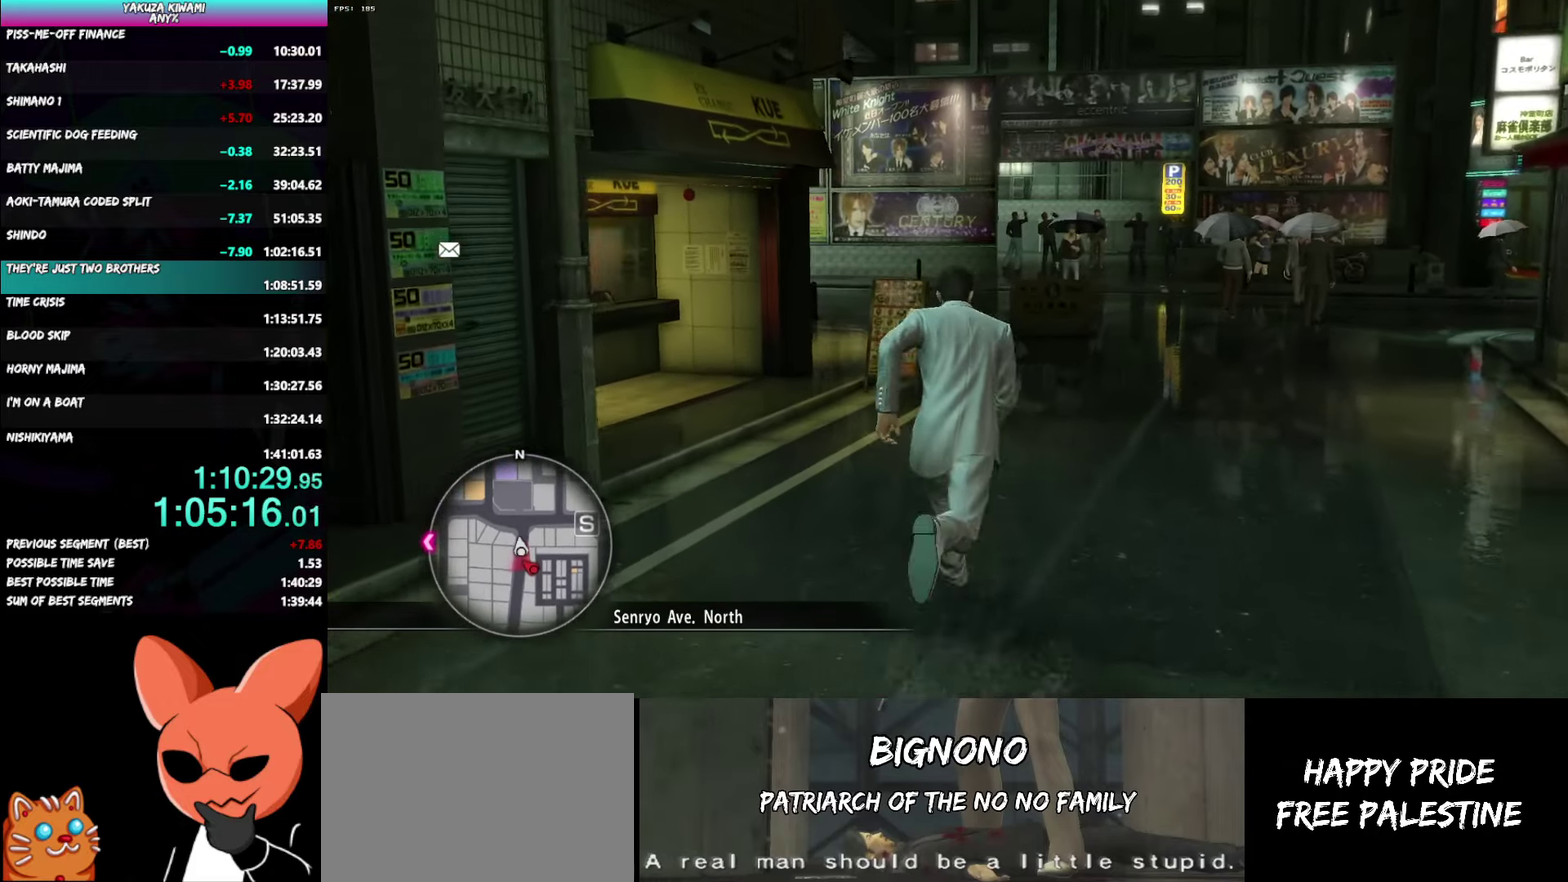
{"buttons": ["A"], "left_stick": "up-right", "right_stick": "left"}
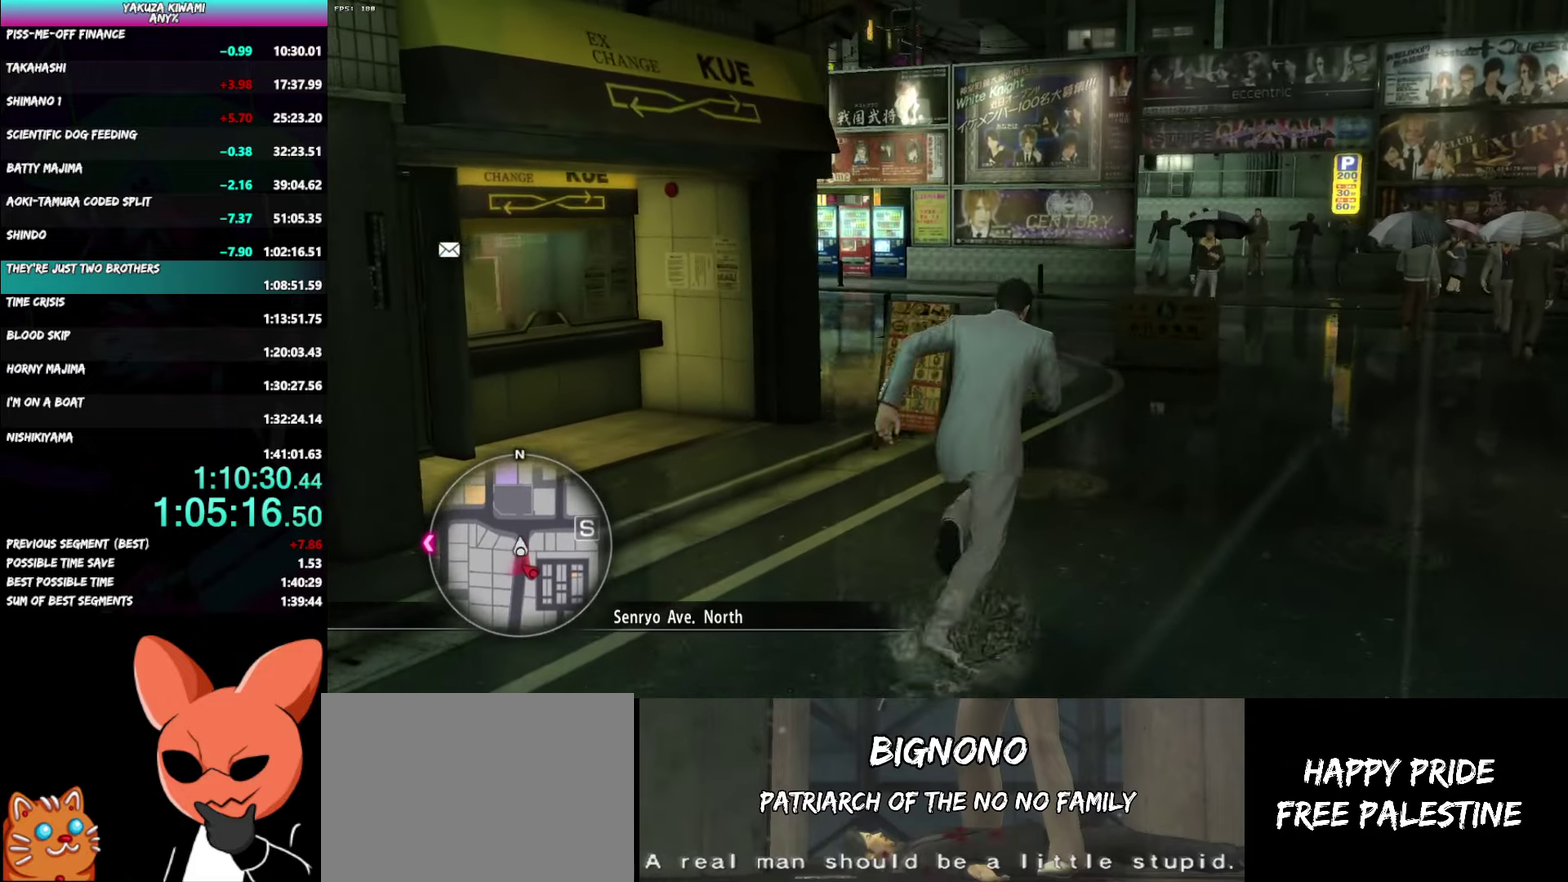
{"buttons": ["A"], "left_stick": "up", "right_stick": "left"}
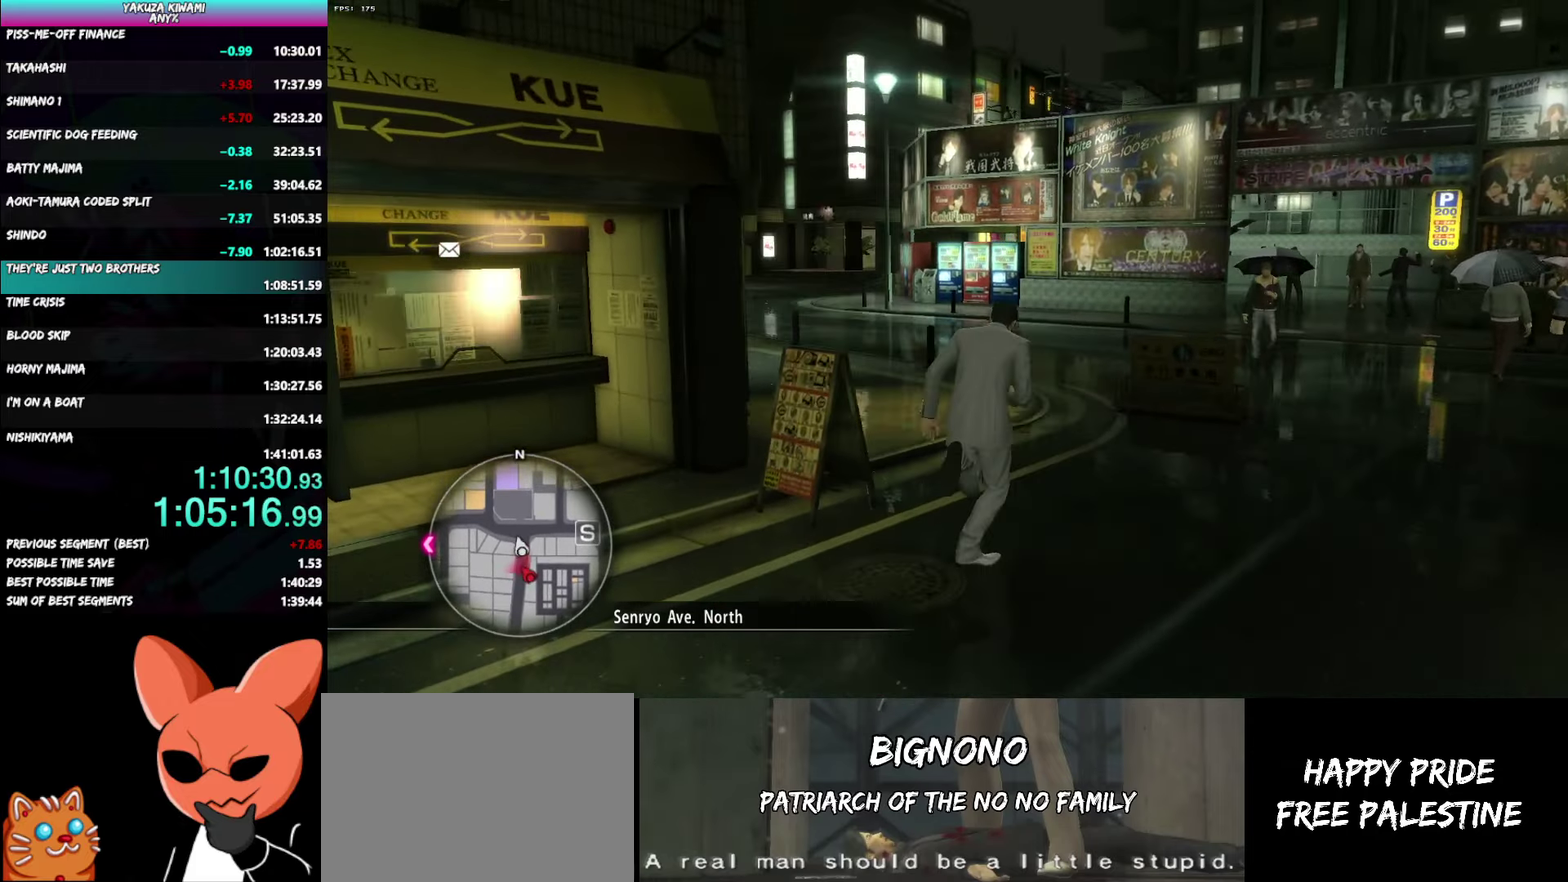
{"buttons": ["A"], "left_stick": "up-left", "right_stick": "left"}
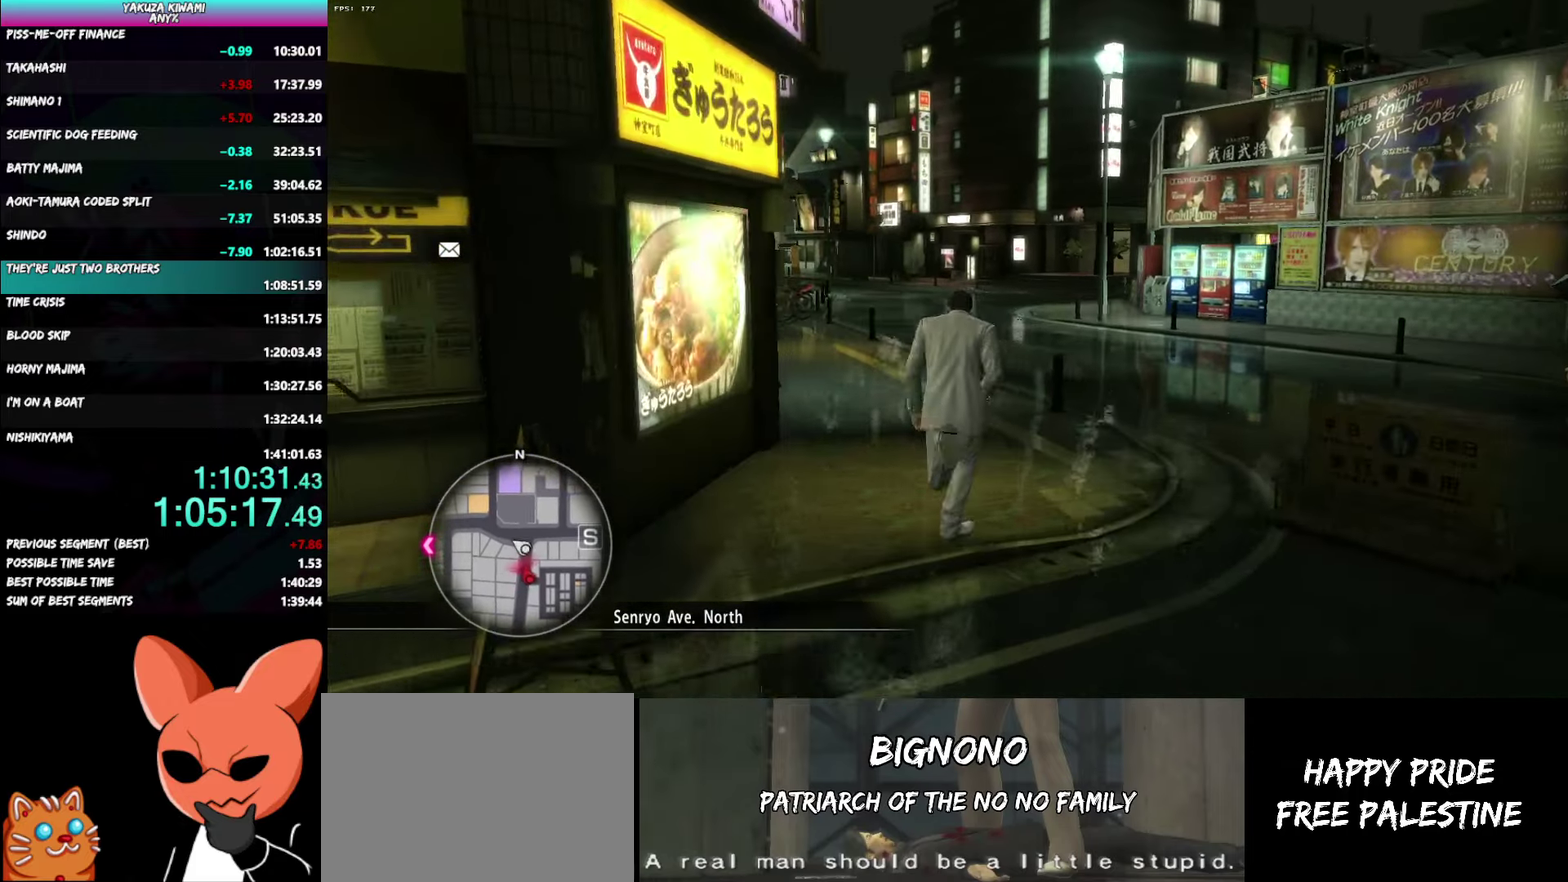
{"buttons": ["A"], "left_stick": "up", "right_stick": "left"}
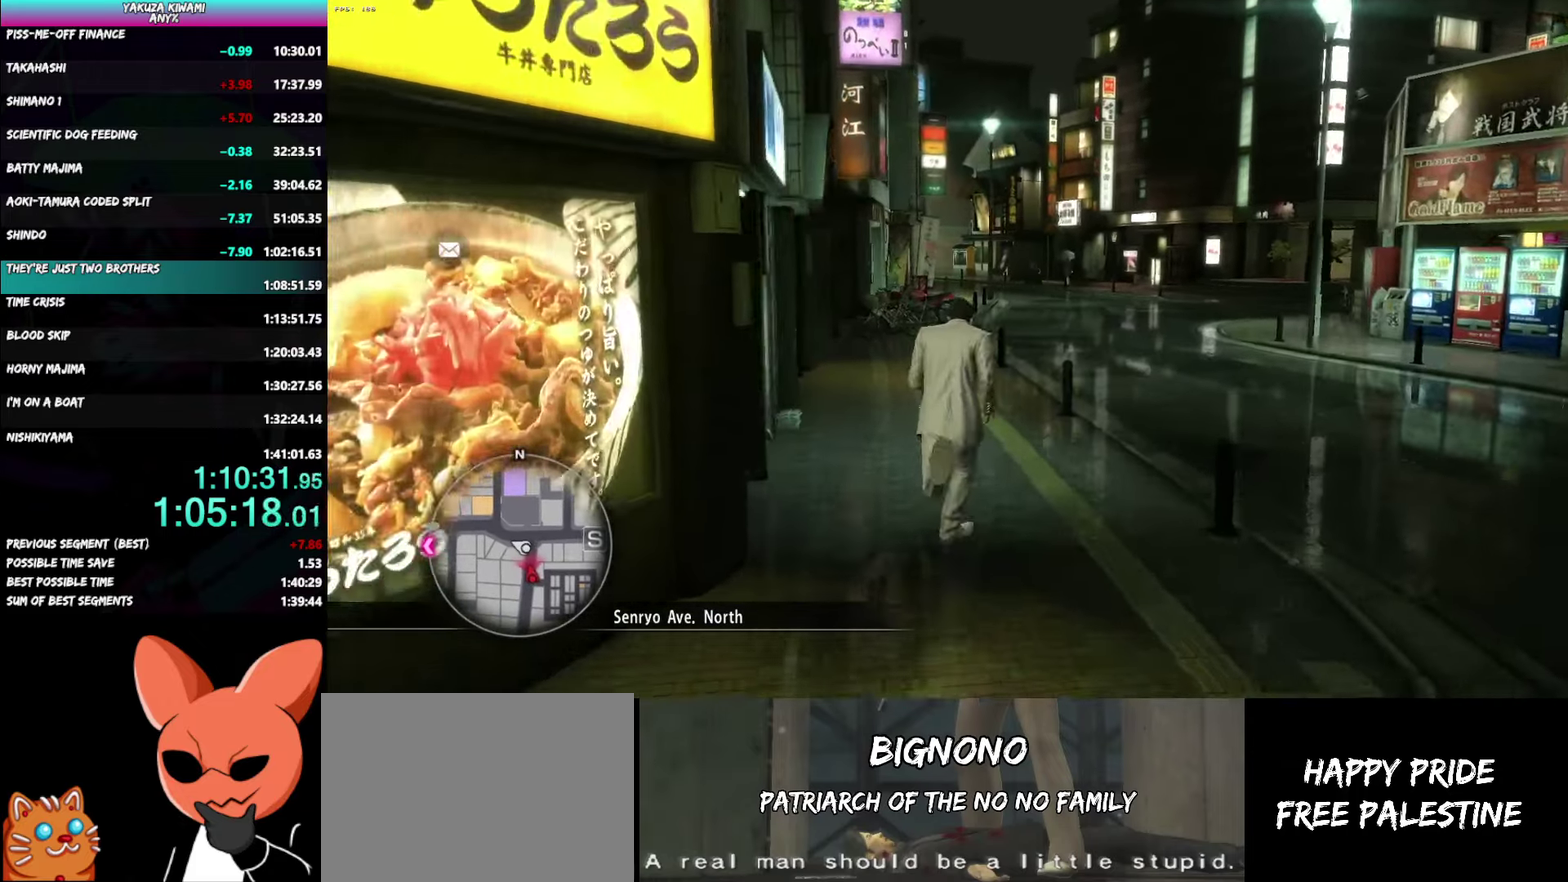
{"buttons": [], "left_stick": "up", "right_stick": "center", "events": [[83, "right_stick", "center"], [133, "A", "up"]]}
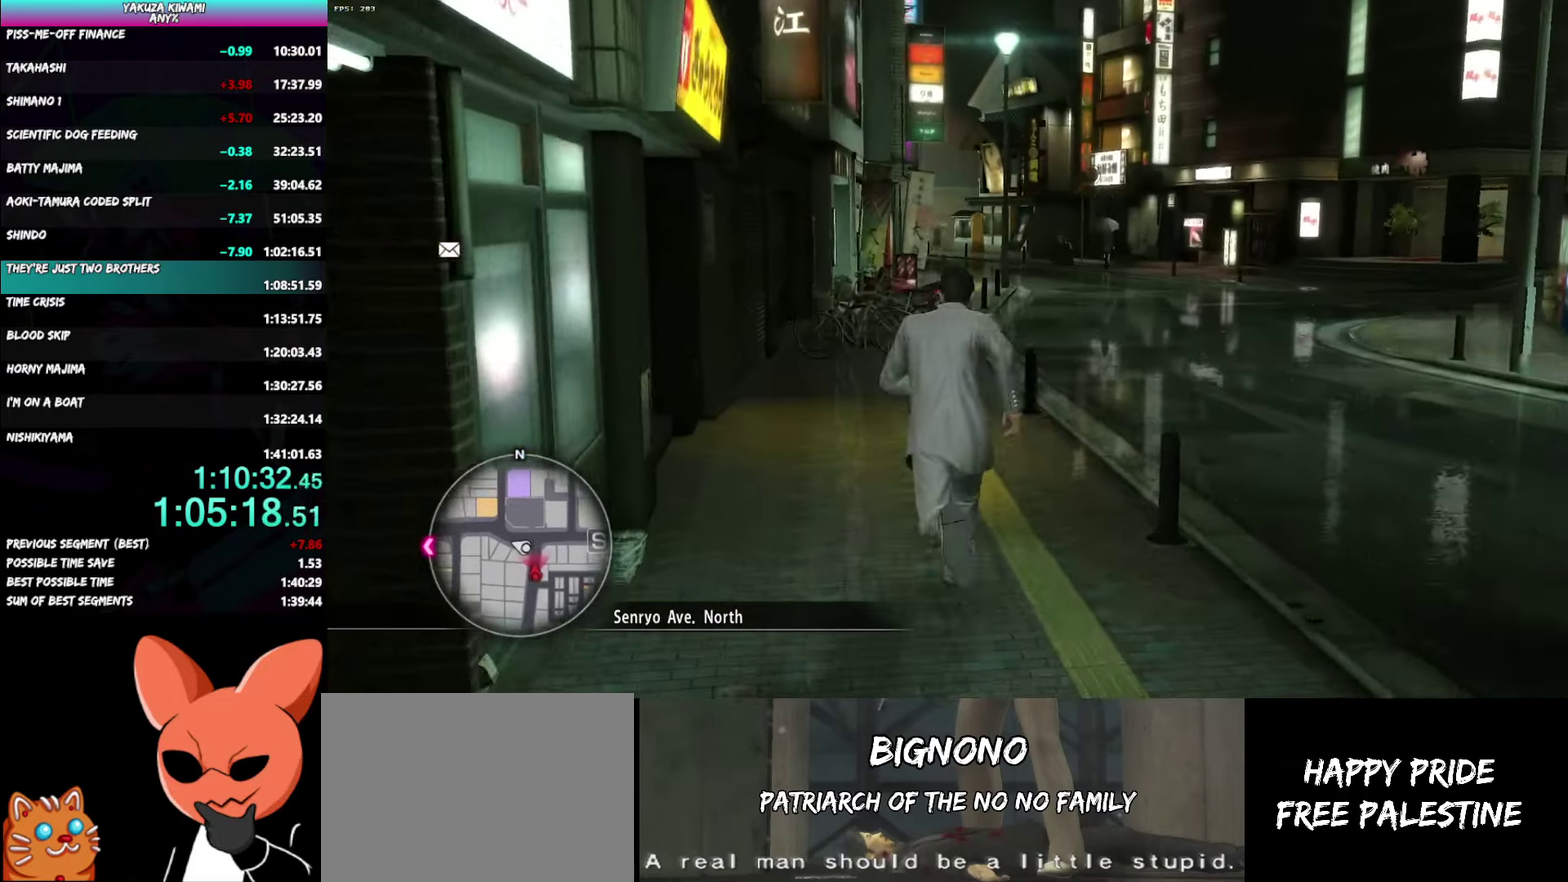
{"buttons": [], "left_stick": "up", "right_stick": "center", "events": []}
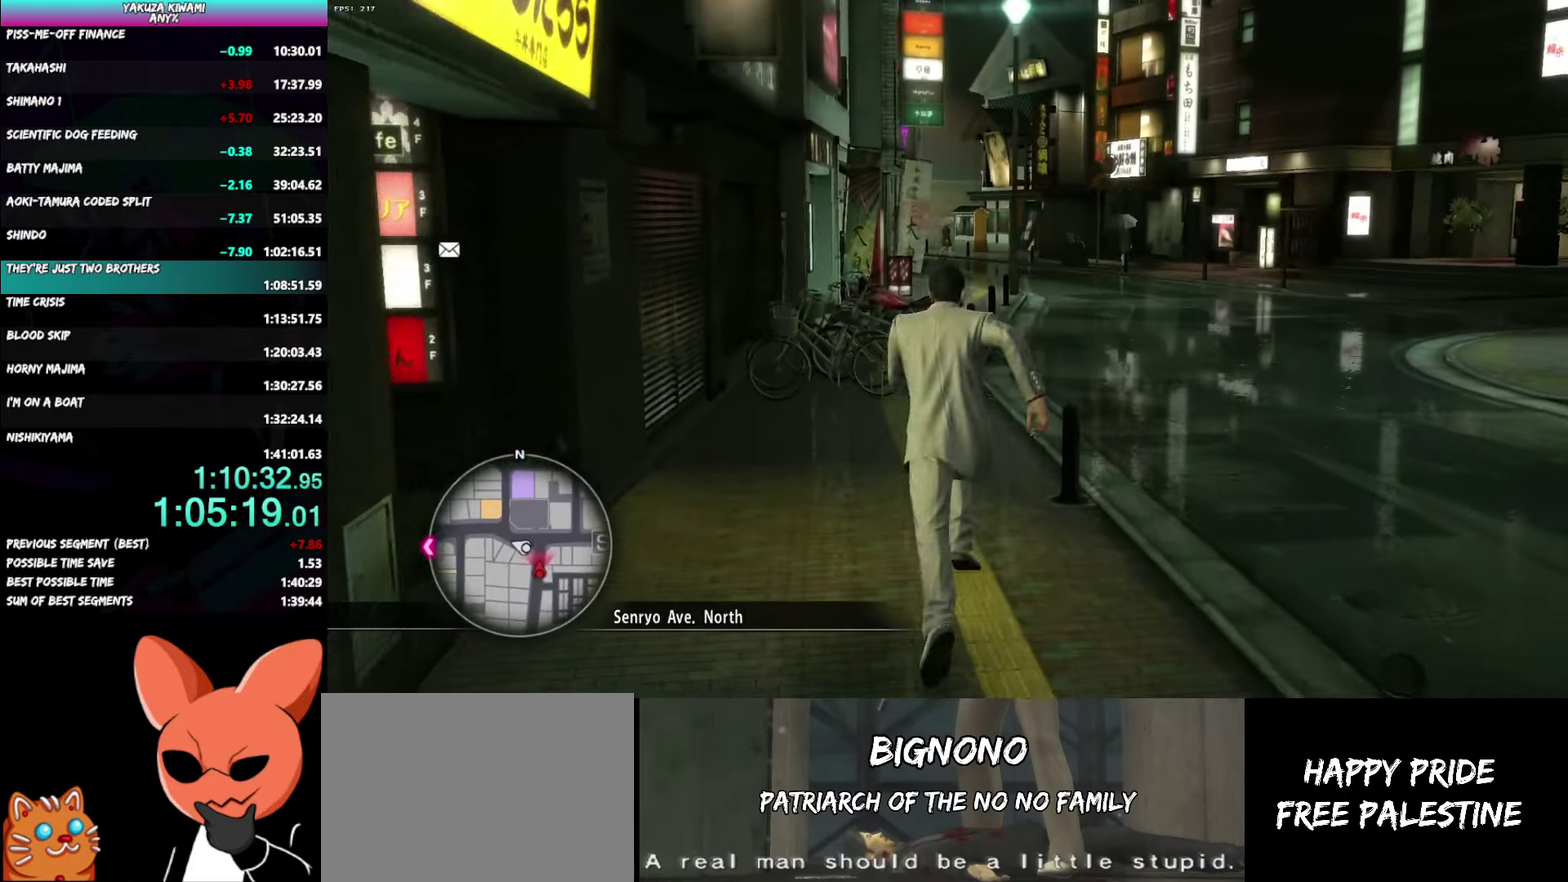
{"buttons": ["A"], "left_stick": "up-right", "right_stick": "left"}
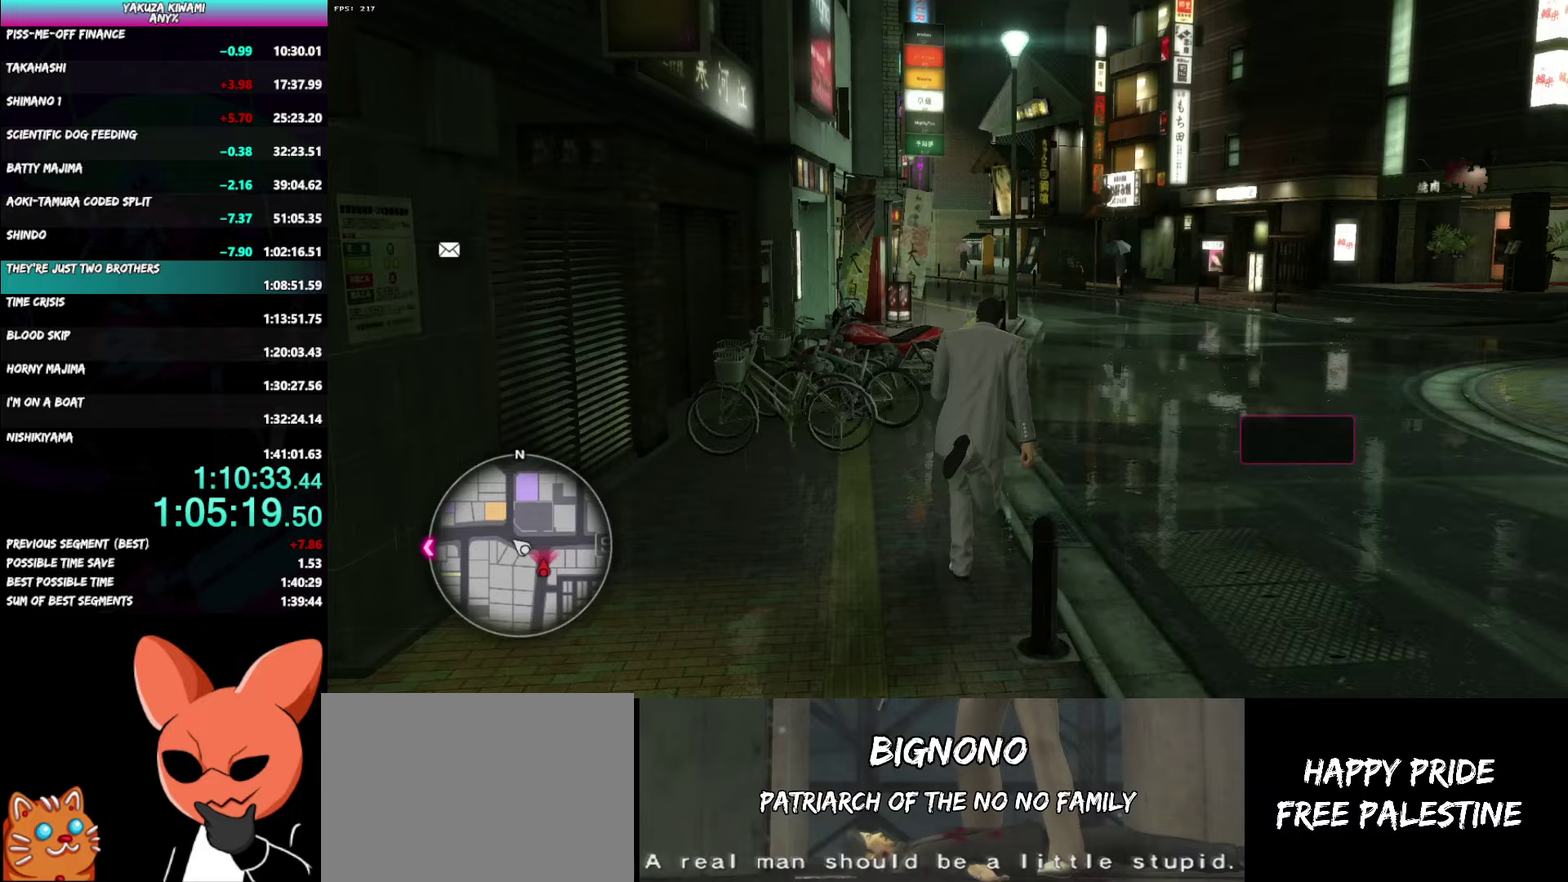
{"buttons": [], "left_stick": "up", "right_stick": "left"}
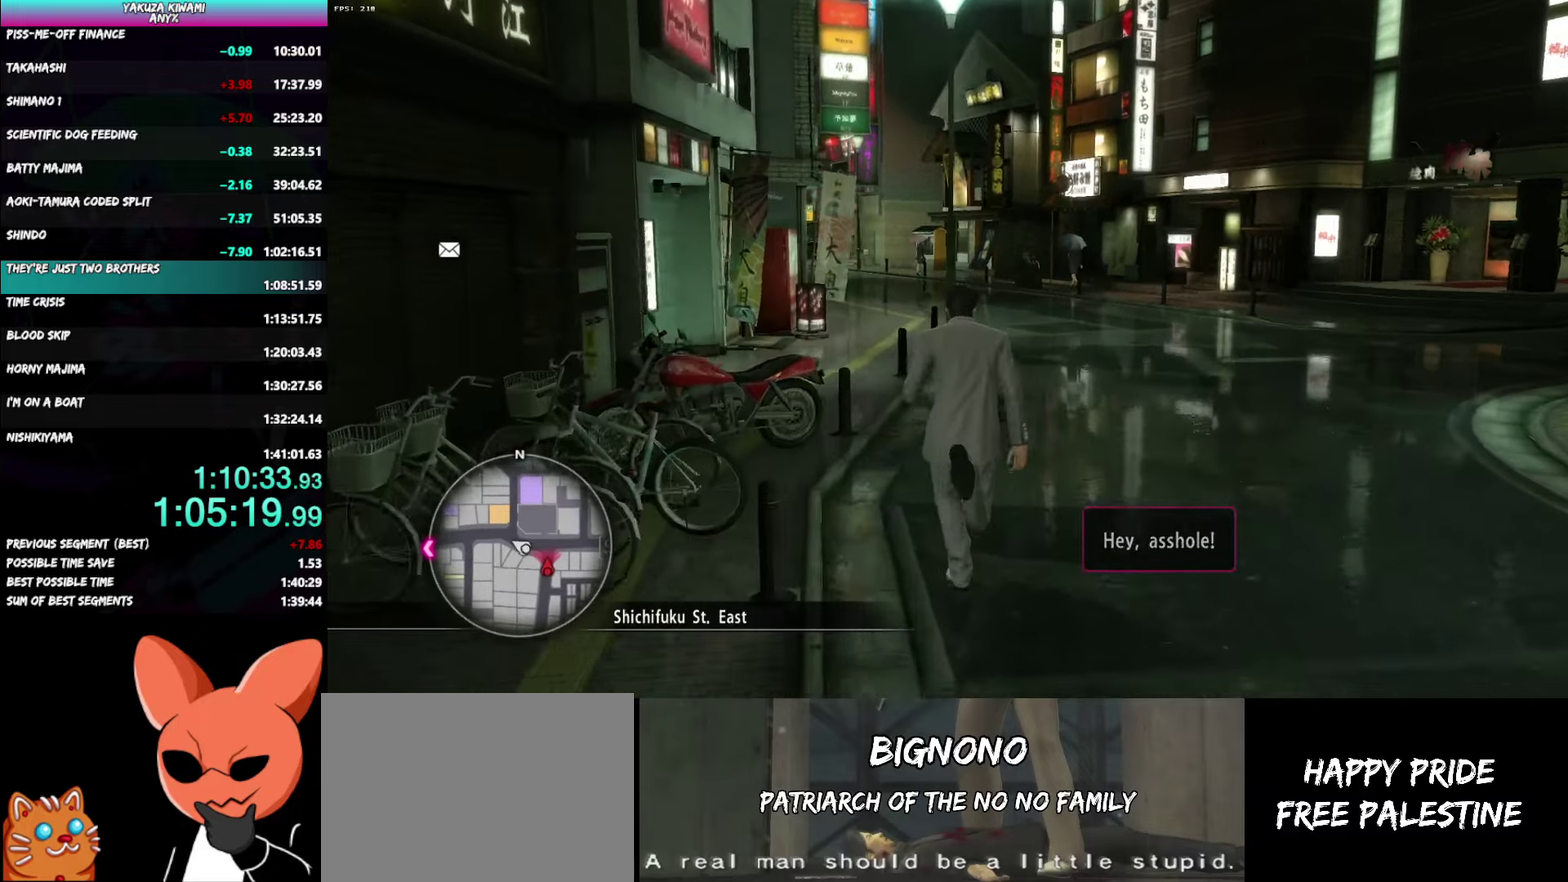
{"buttons": [], "left_stick": "up", "right_stick": "left", "events": []}
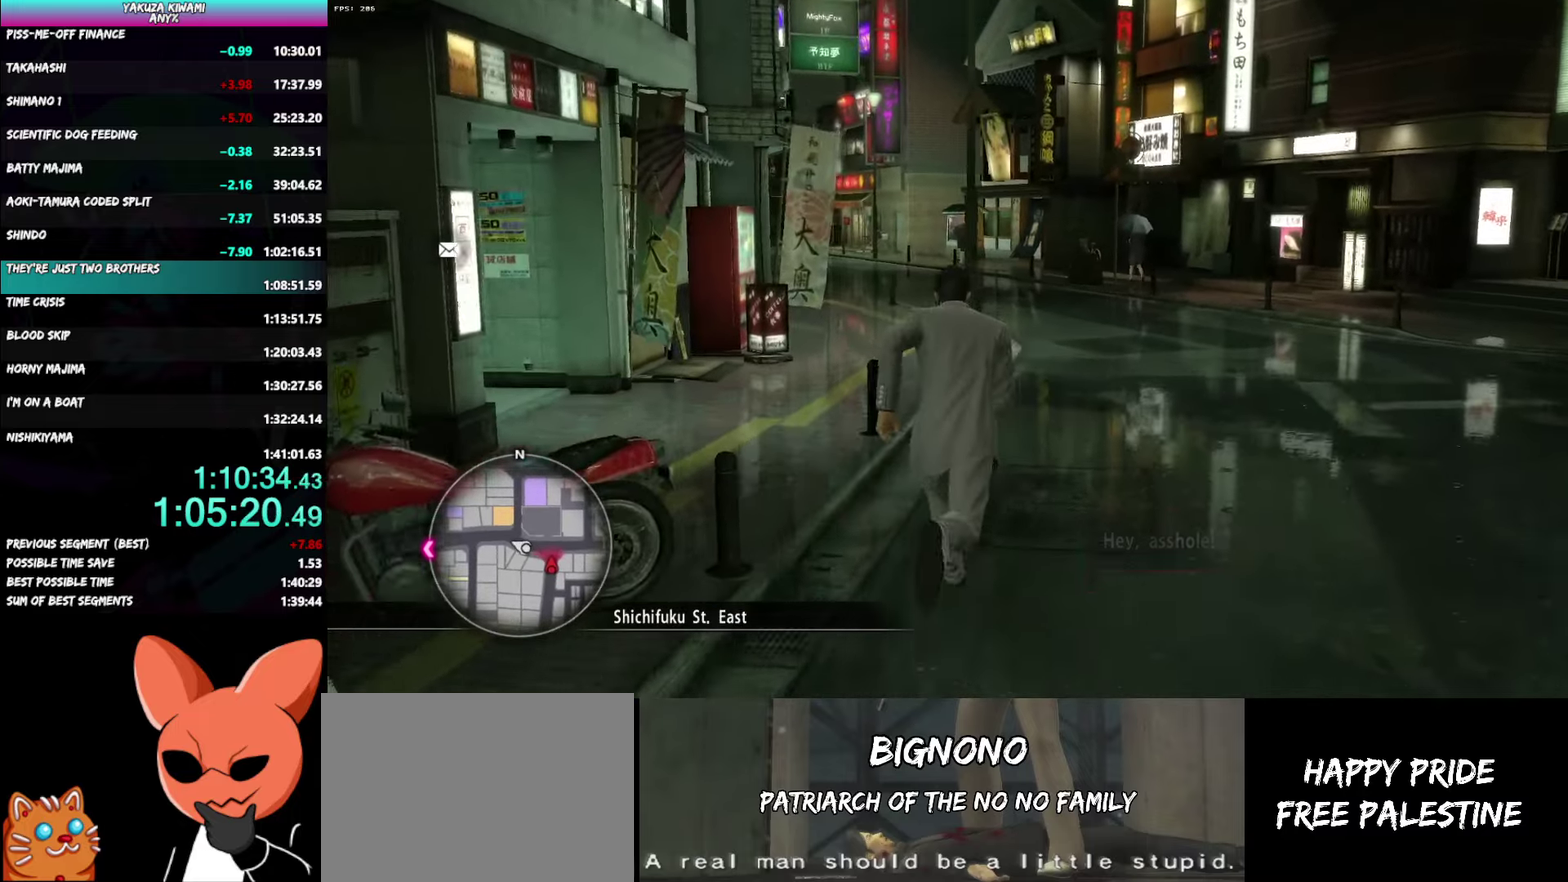
{"buttons": ["A"], "left_stick": "up", "right_stick": "left", "events": [[83, "right_stick", "center"], [167, "A", "down"], [250, "right_stick", "left"]]}
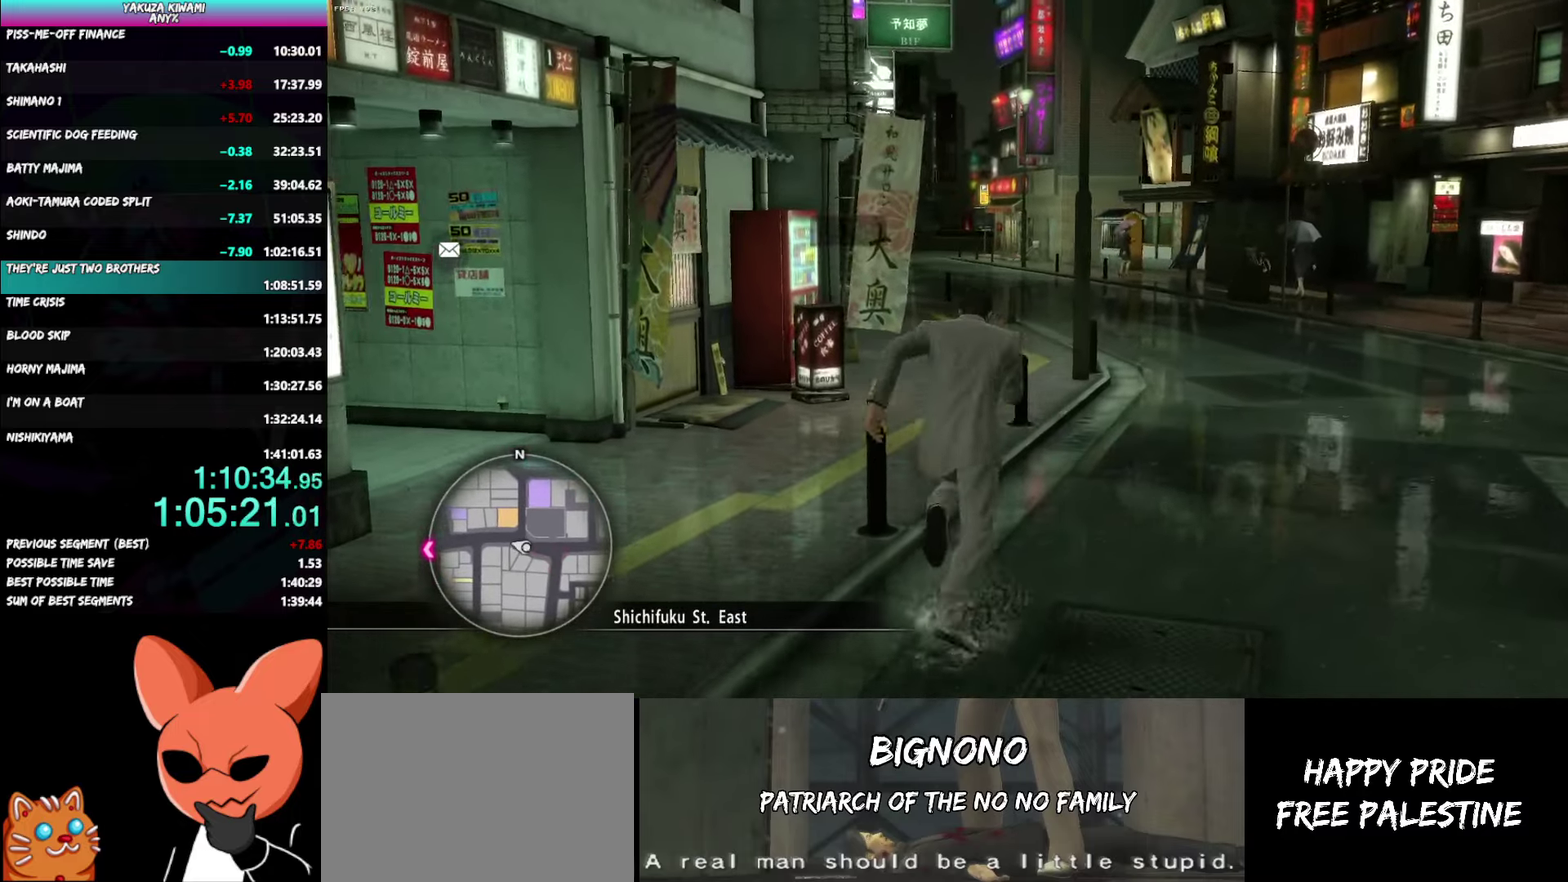
{"buttons": ["A"], "left_stick": "up", "right_stick": "left", "events": [[17, "right_stick", "center"], [133, "right_stick", "left"]]}
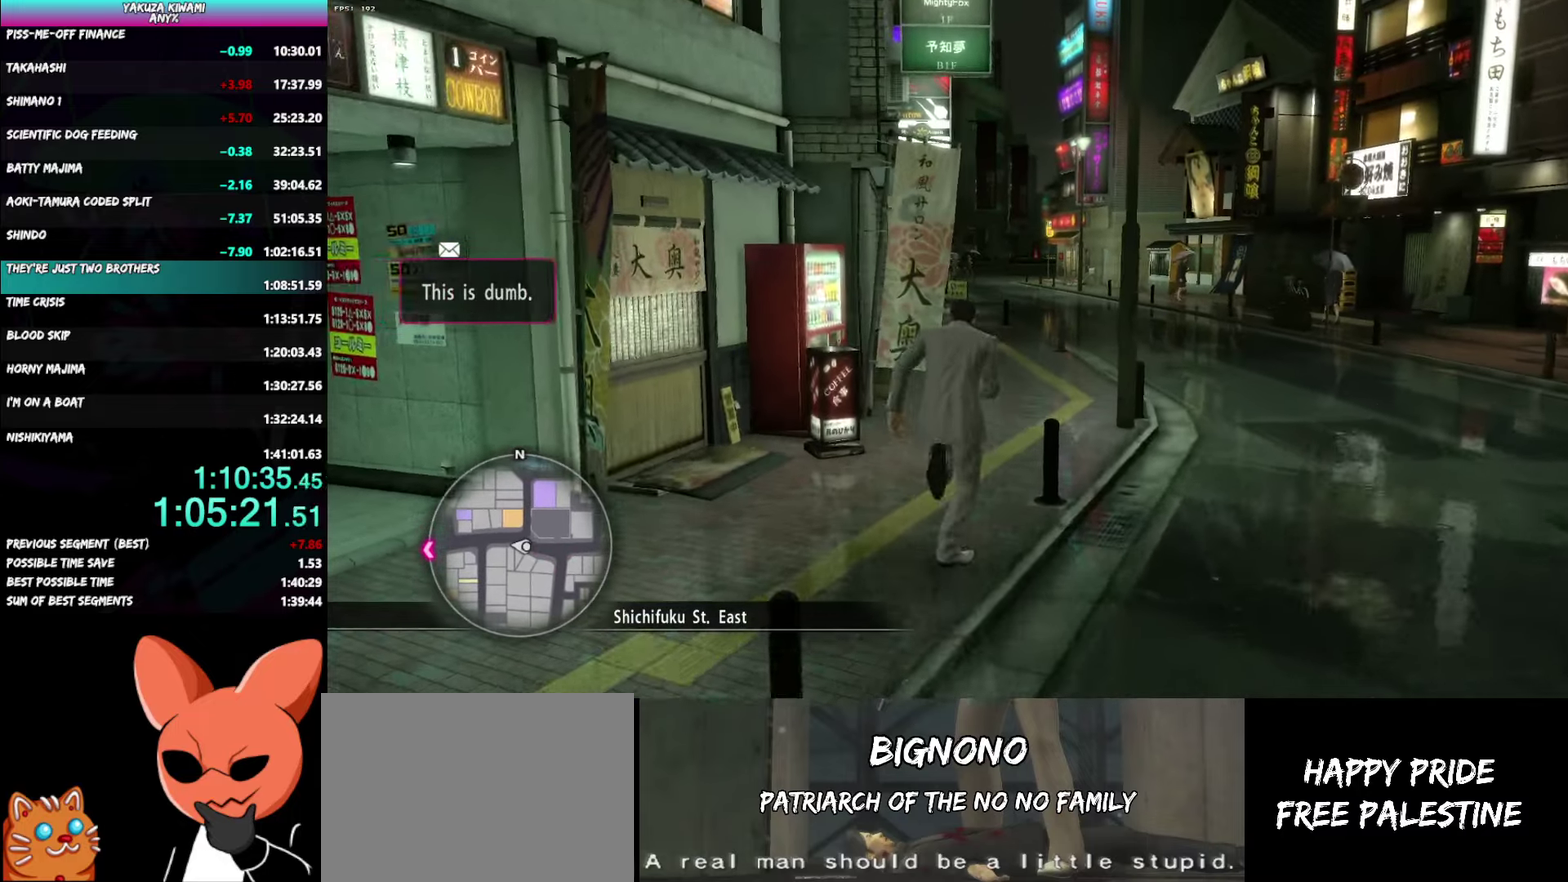
{"buttons": [], "left_stick": "up", "right_stick": "left", "events": [[183, "A", "up"]]}
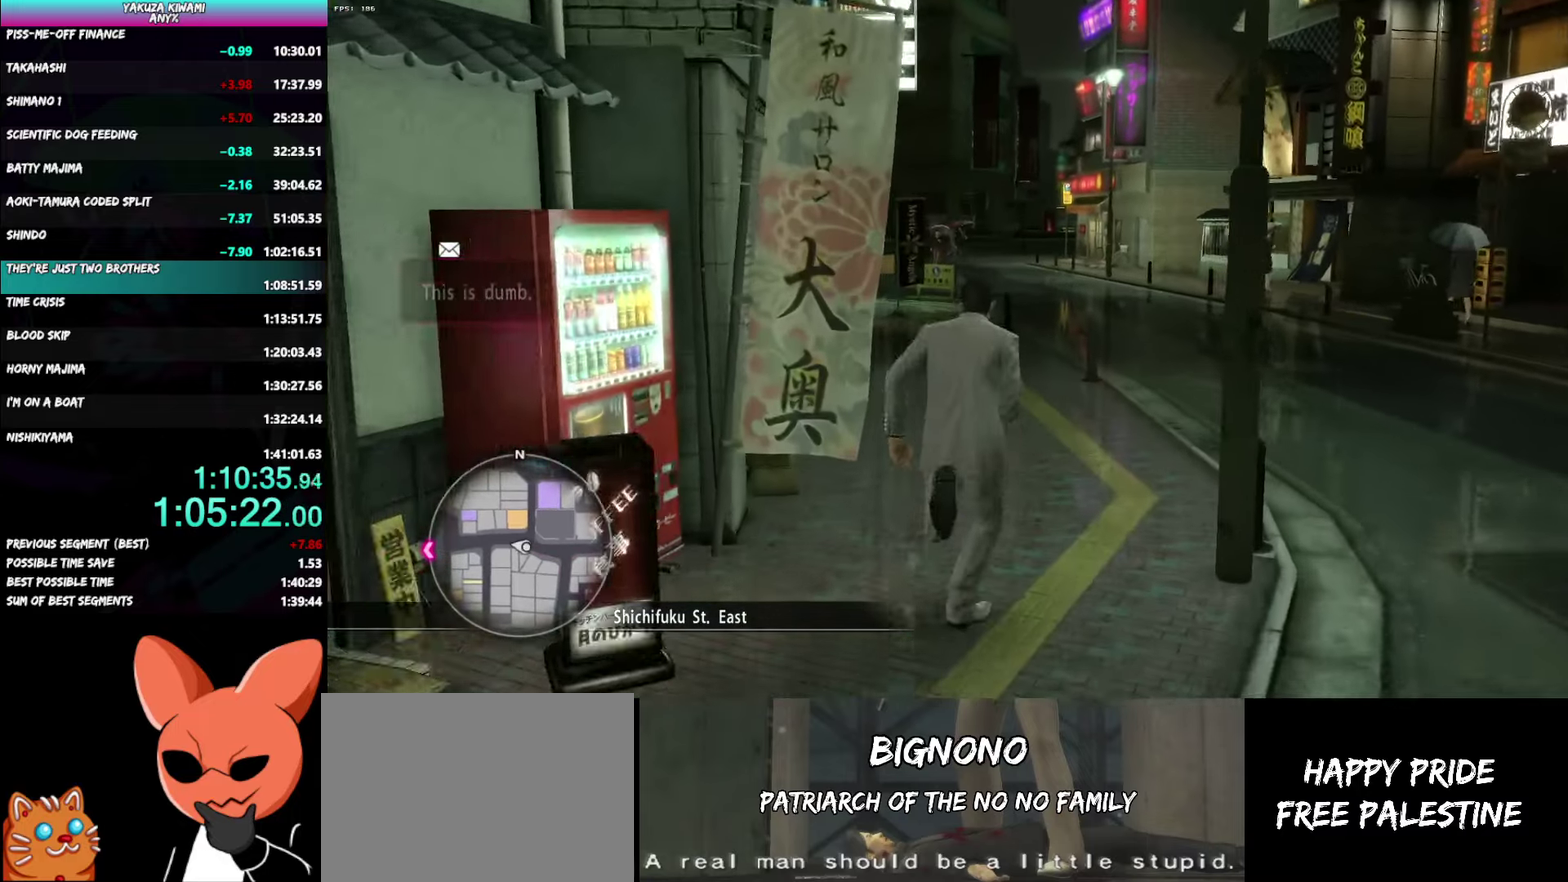
{"buttons": ["A"], "left_stick": "up", "right_stick": "left", "events": [[450, "A", "down"]]}
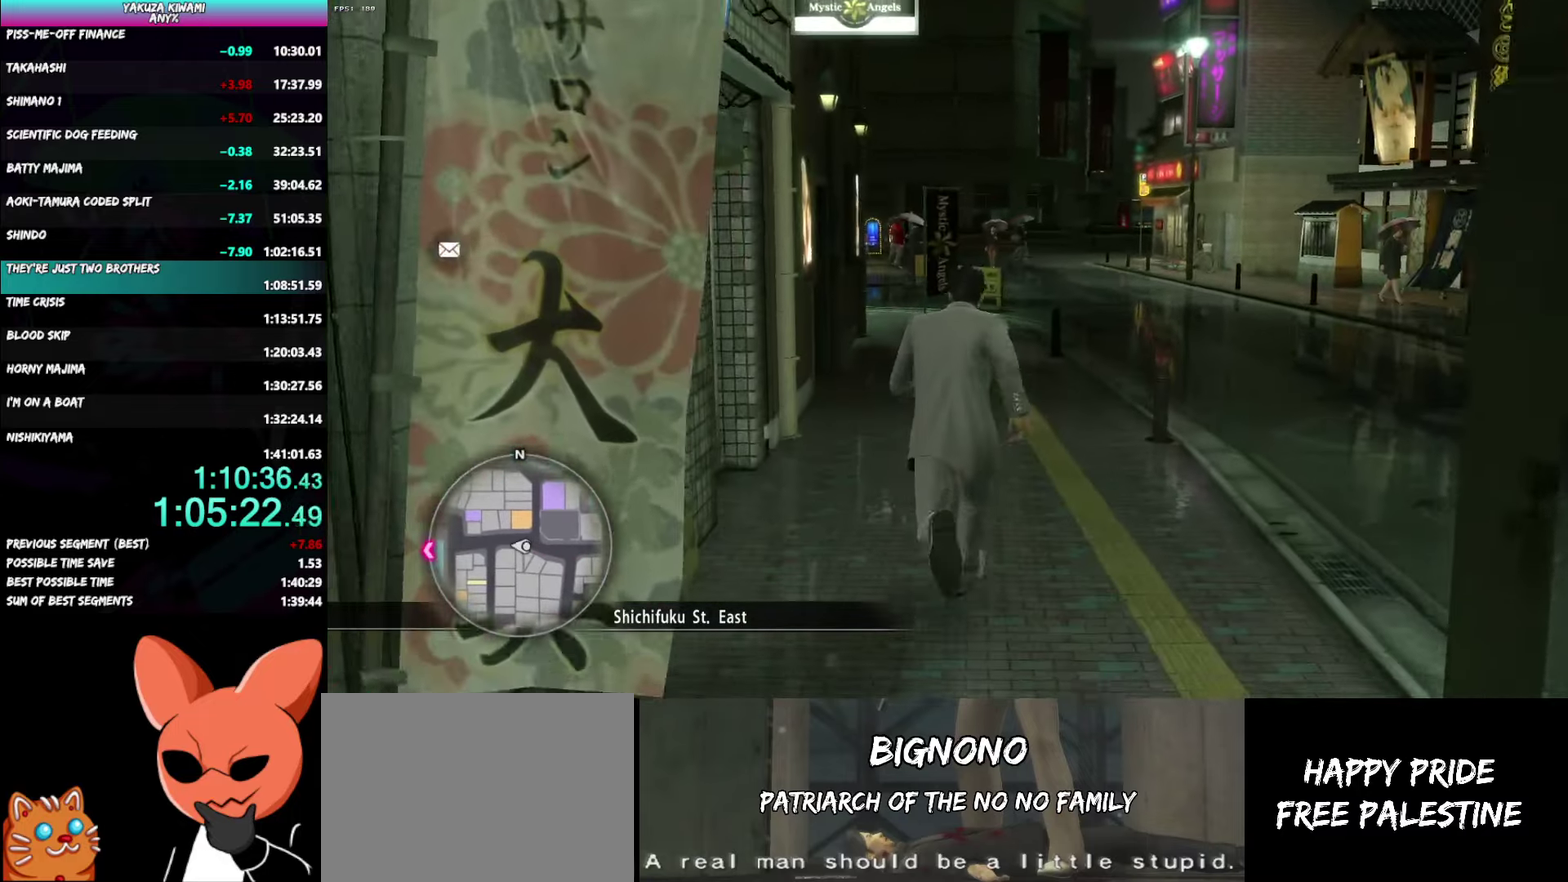
{"buttons": ["A"], "left_stick": "up", "right_stick": "left", "events": [[50, "right_stick", "center"], [100, "right_stick", "left"], [333, "right_stick", "center"], [450, "right_stick", "left"]]}
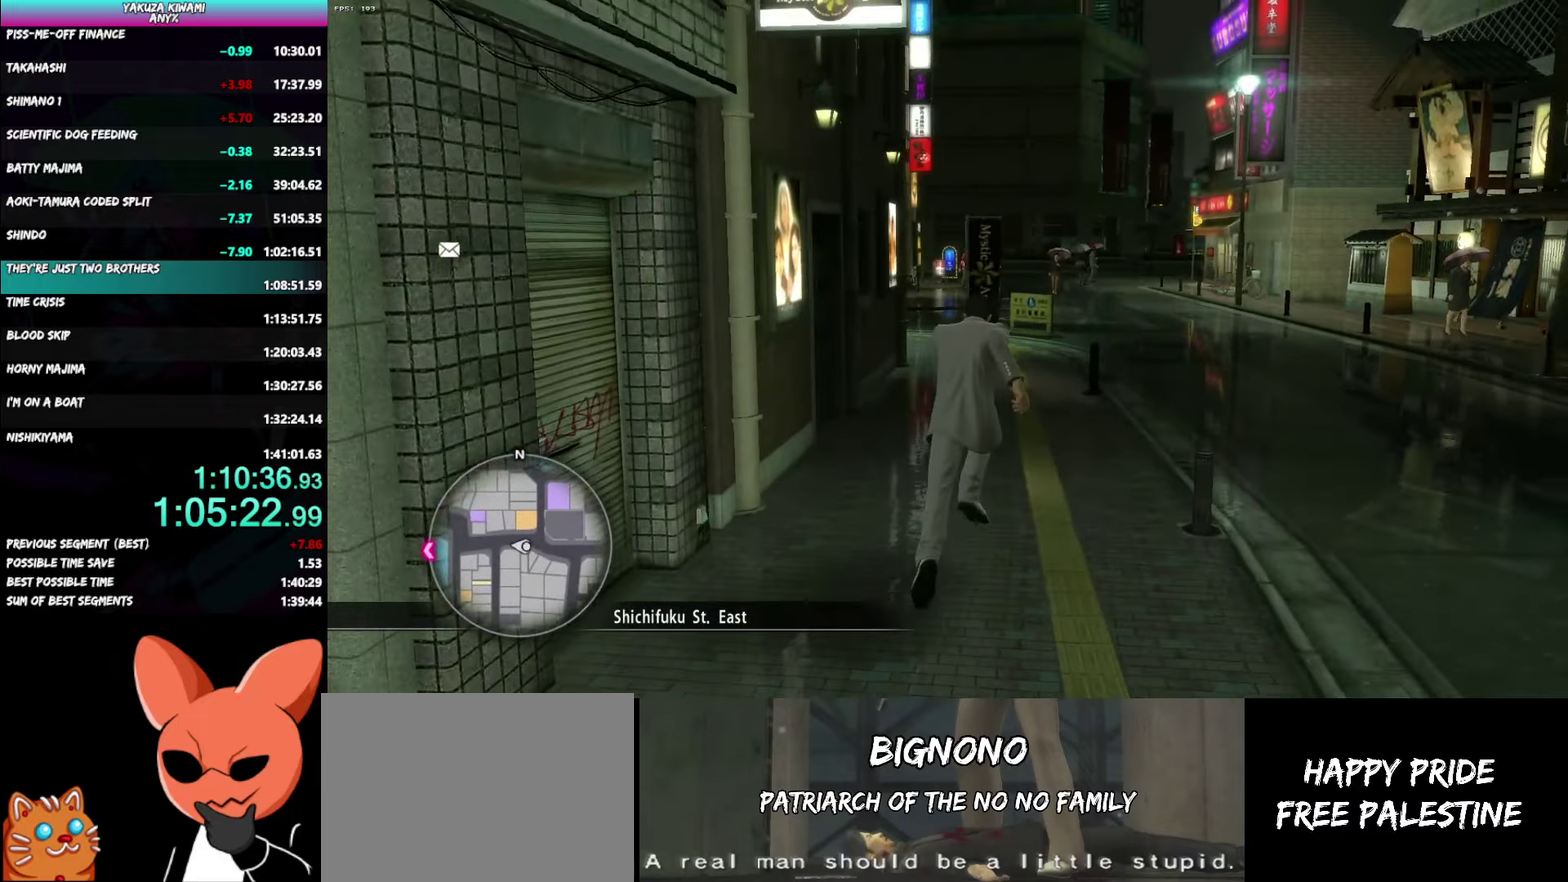
{"buttons": [], "left_stick": "up", "right_stick": "left", "events": [[33, "A", "up"], [250, "right_stick", "center"], [367, "right_stick", "left"]]}
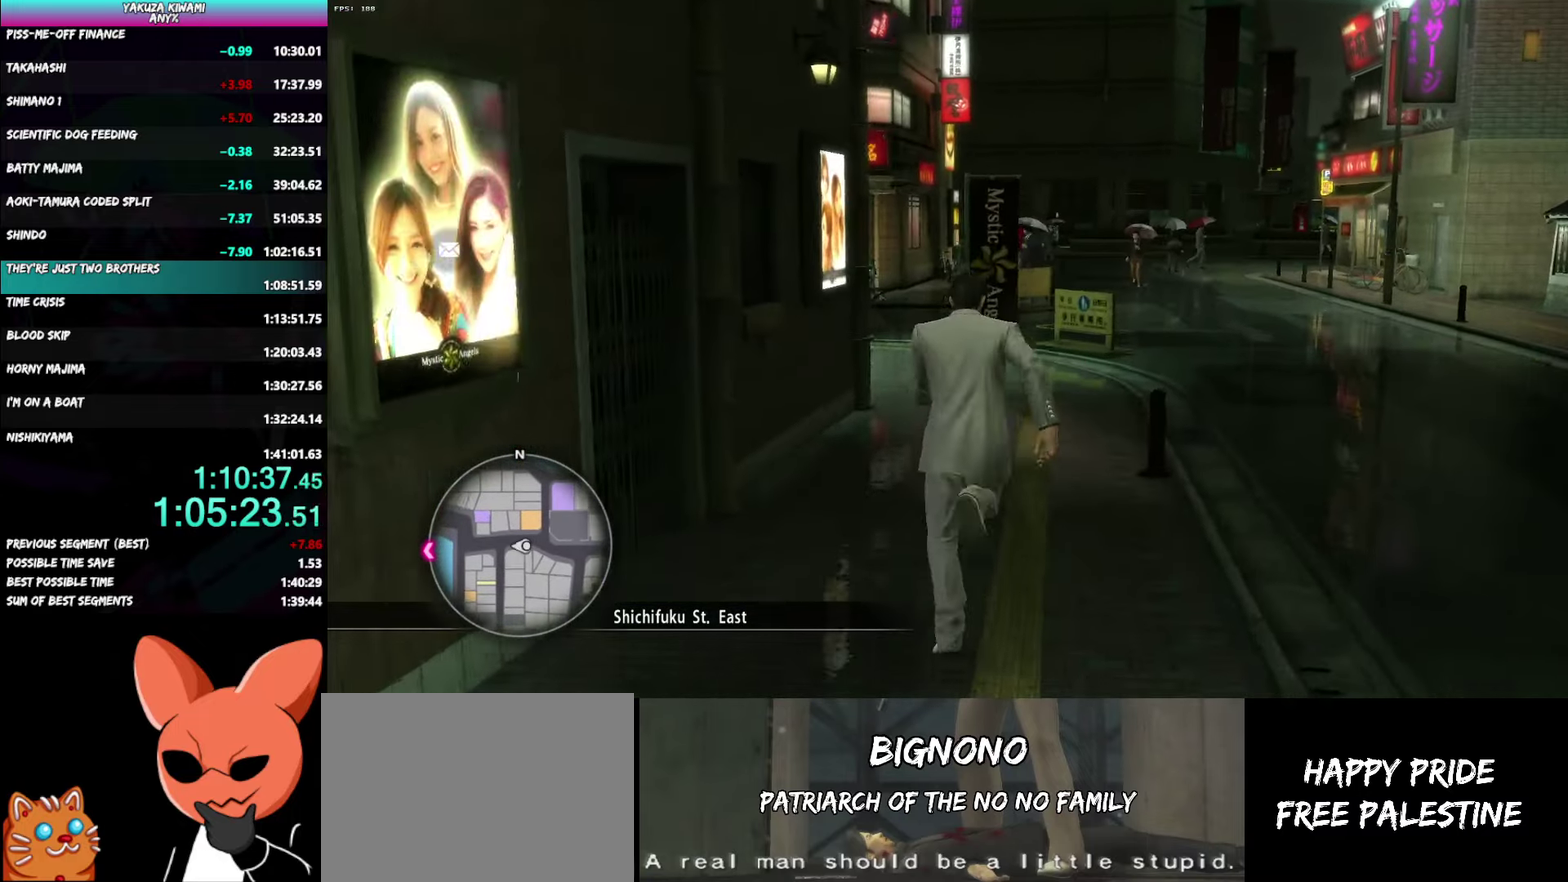
{"buttons": ["A"], "left_stick": "up-right", "right_stick": "left"}
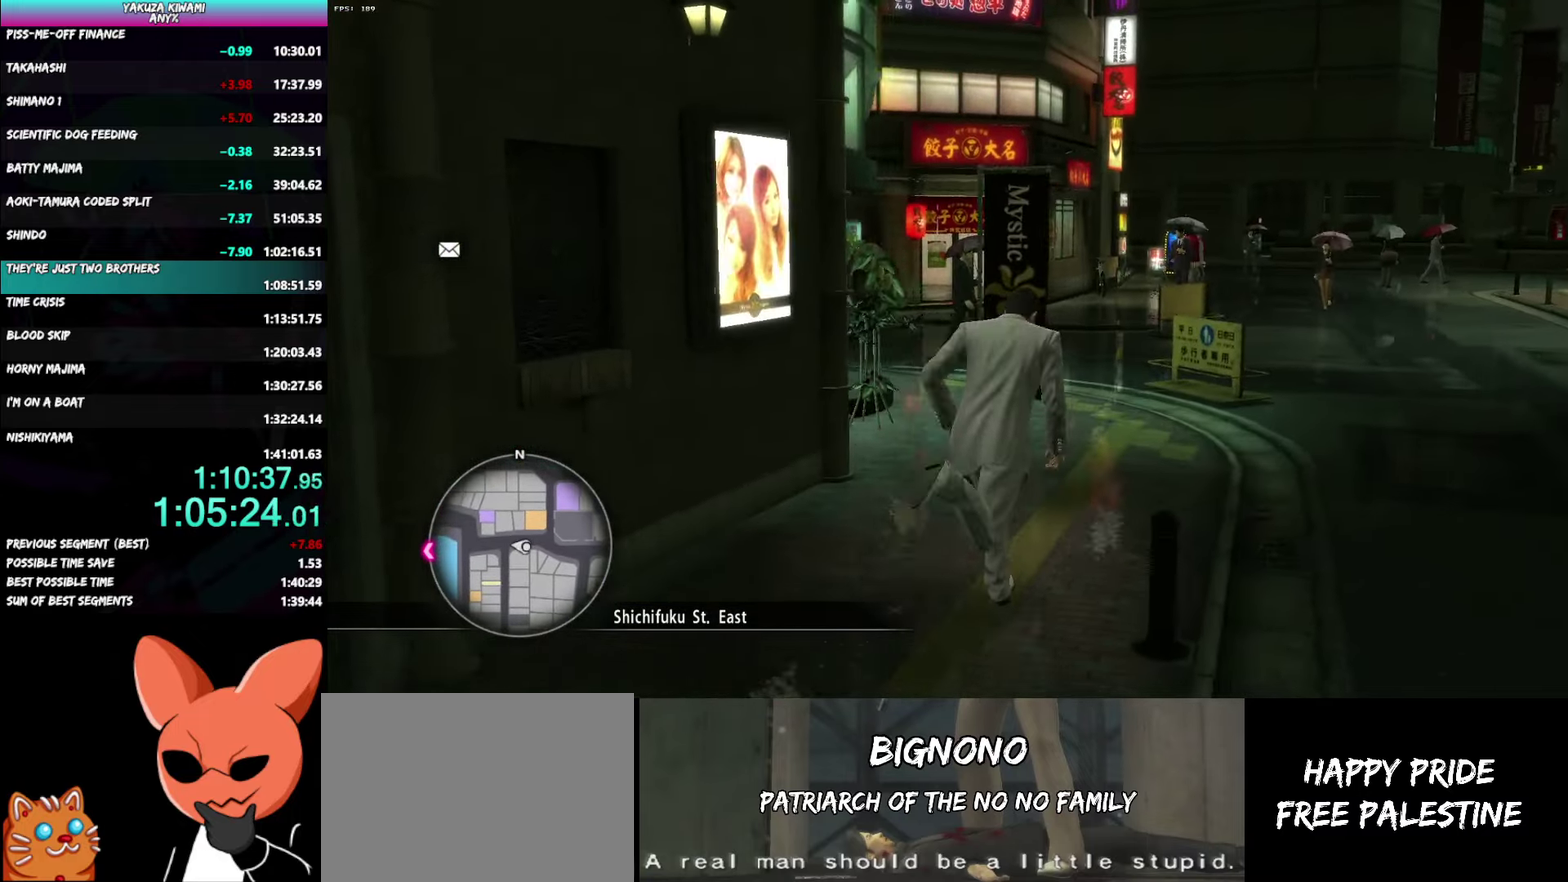
{"buttons": [], "left_stick": "up", "right_stick": "left"}
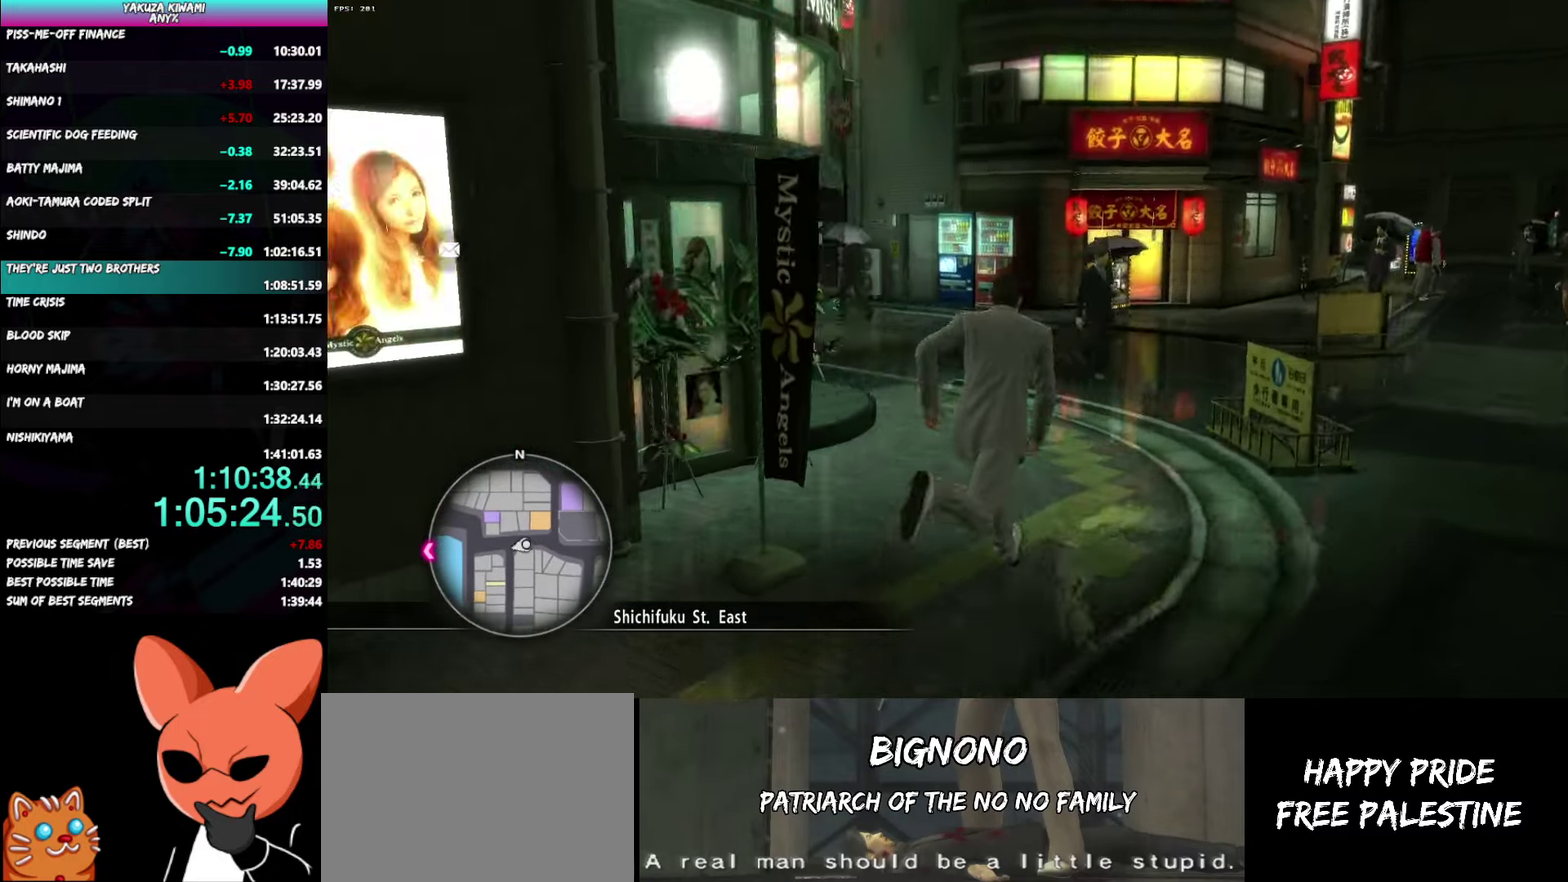
{"buttons": [], "left_stick": "up-right", "right_stick": "left", "events": [[483, "left_stick", "up-right"]]}